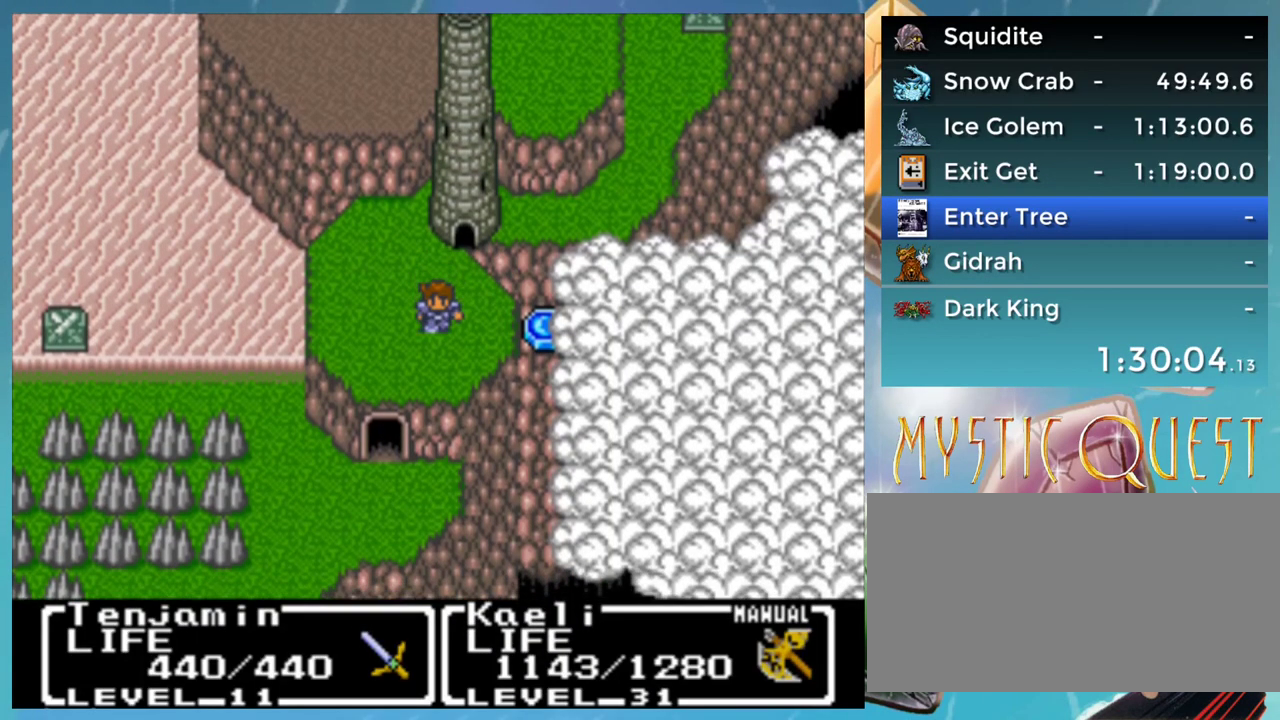
Gameplay with a controller (Nintendo layout); each line is a JSON object with the inputs held at the frame after it. "events" lists button and stick changes between this image and that frame as [ms after this image, input, new state], when the widget could be followed in between. Not read: L3 R3.
{"buttons": ["DPAD_RIGHT"], "events": []}
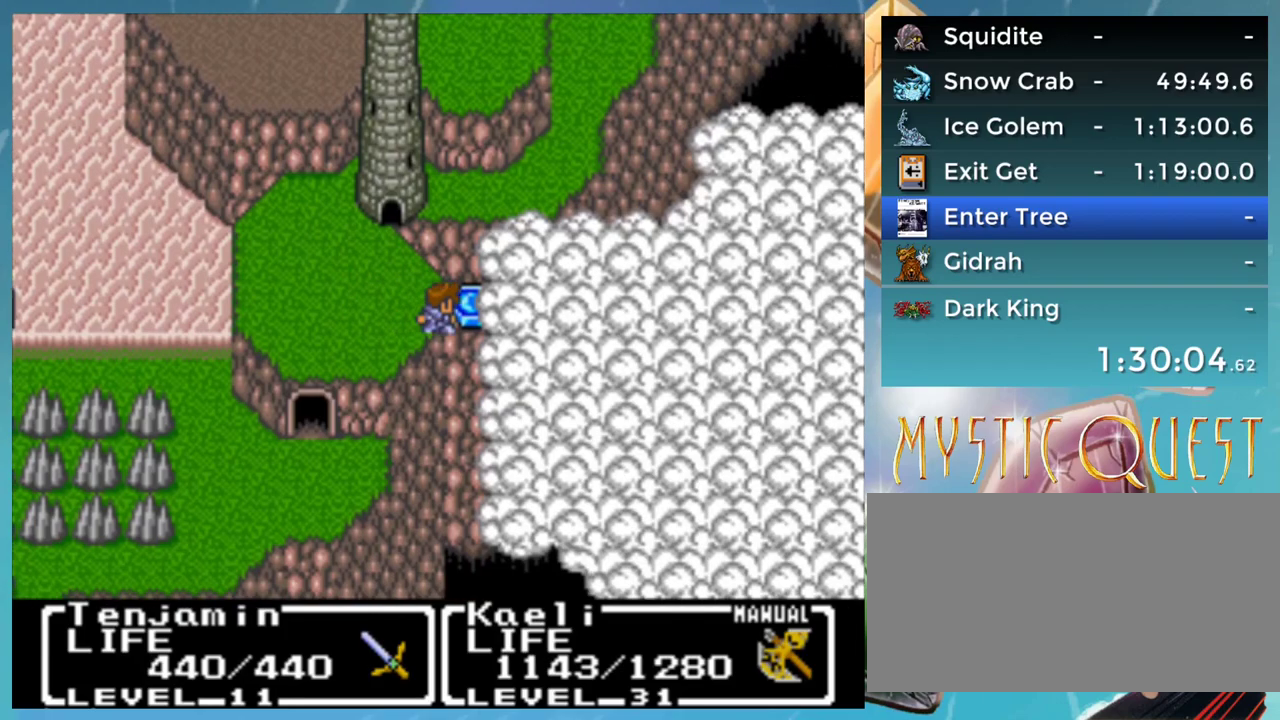
{"buttons": ["DPAD_RIGHT"], "events": []}
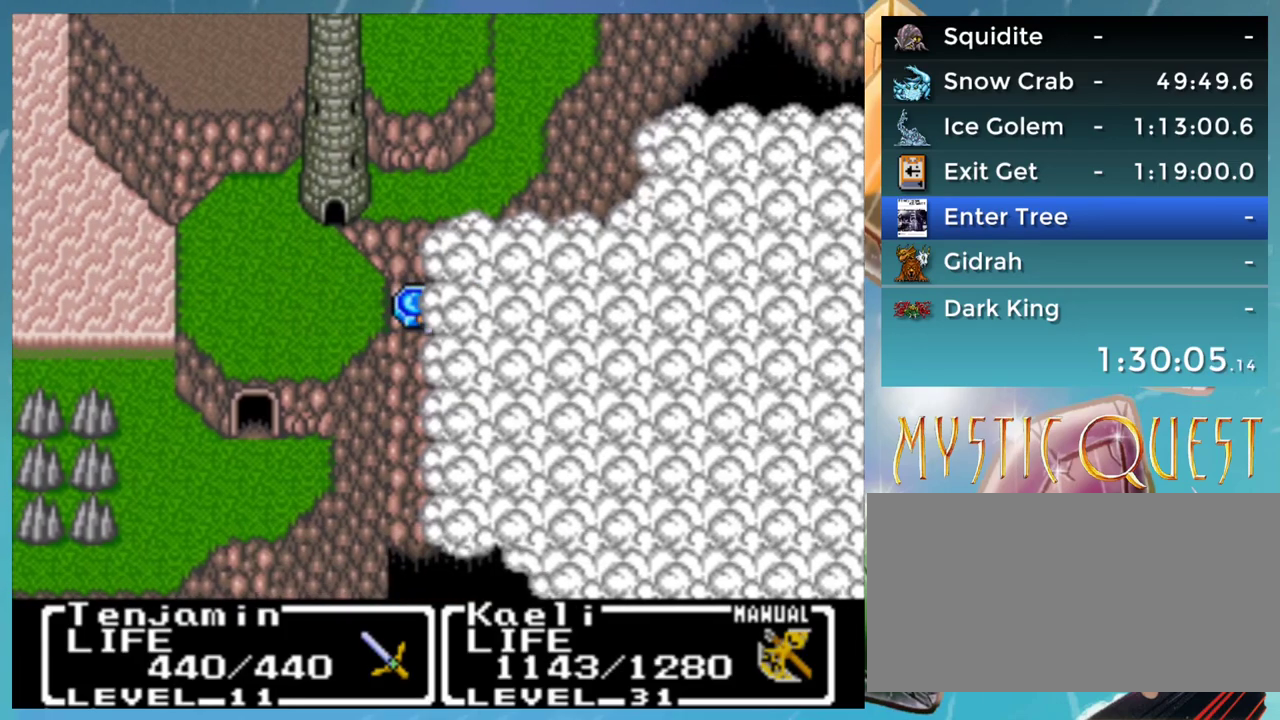
{"buttons": ["A"], "events": [[167, "DPAD_RIGHT", "up"], [217, "A", "down"]]}
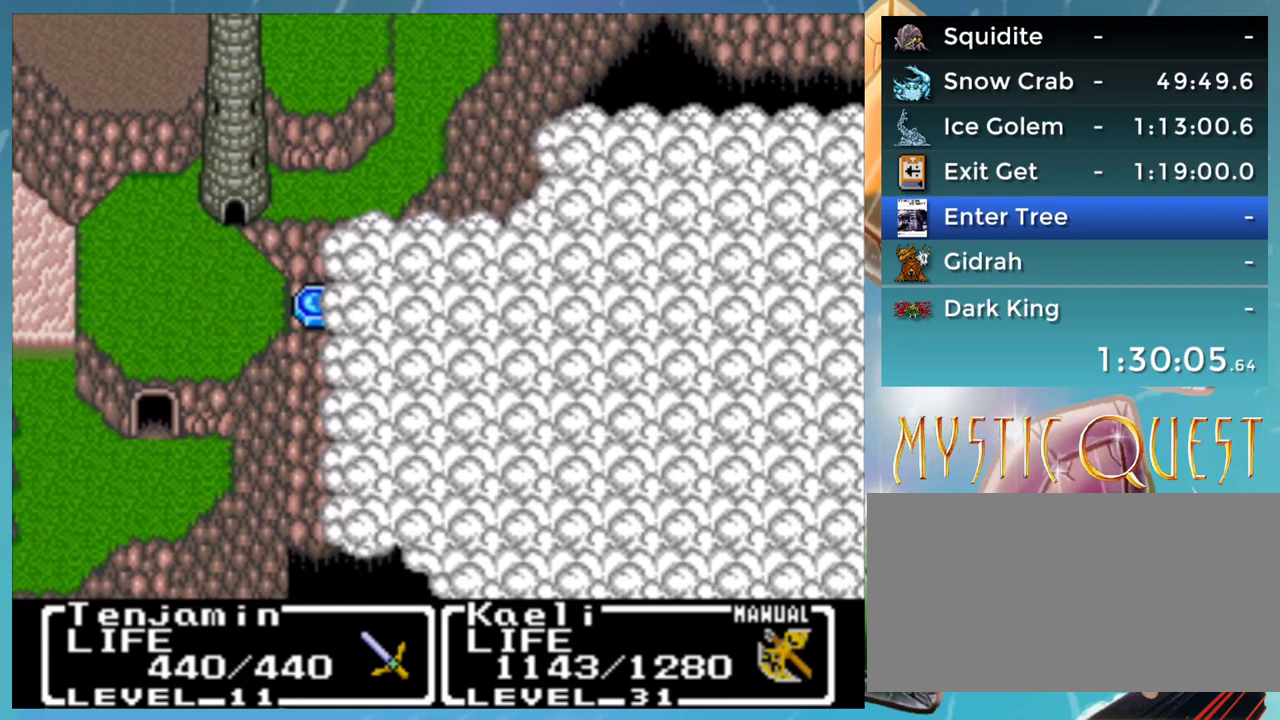
{"buttons": ["A"], "events": []}
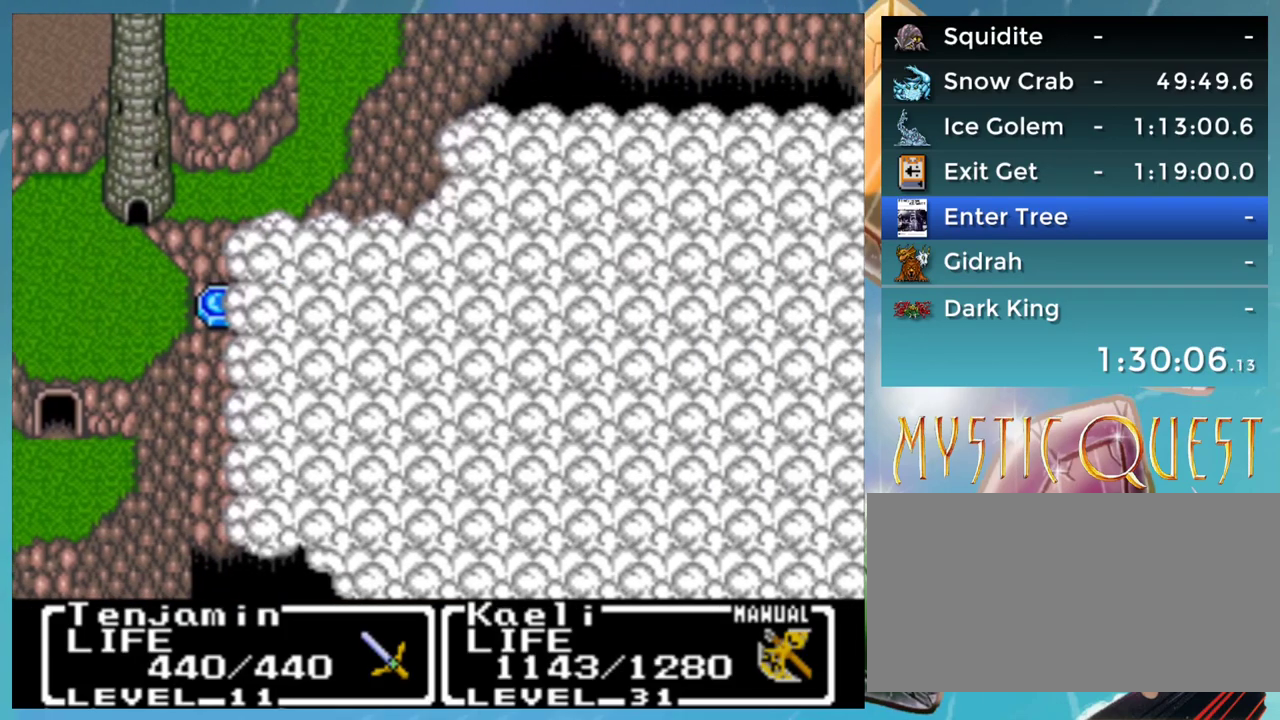
{"buttons": ["A"], "events": []}
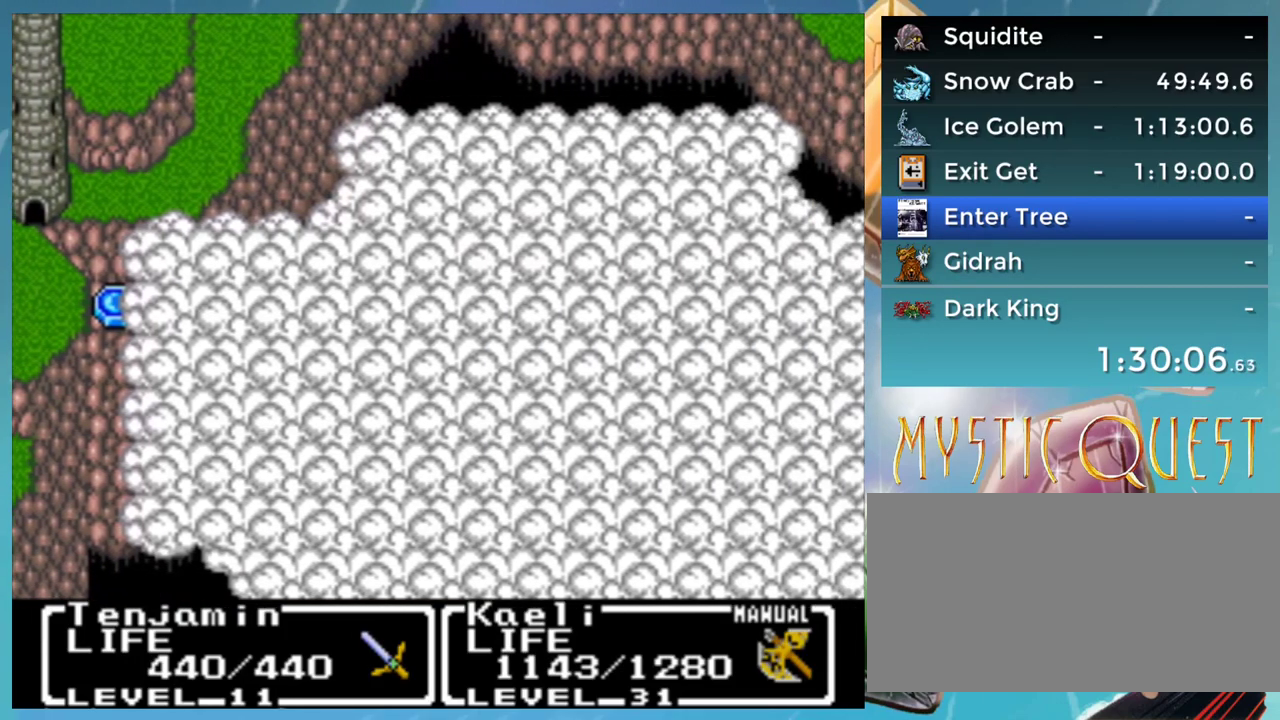
{"buttons": ["A"], "events": []}
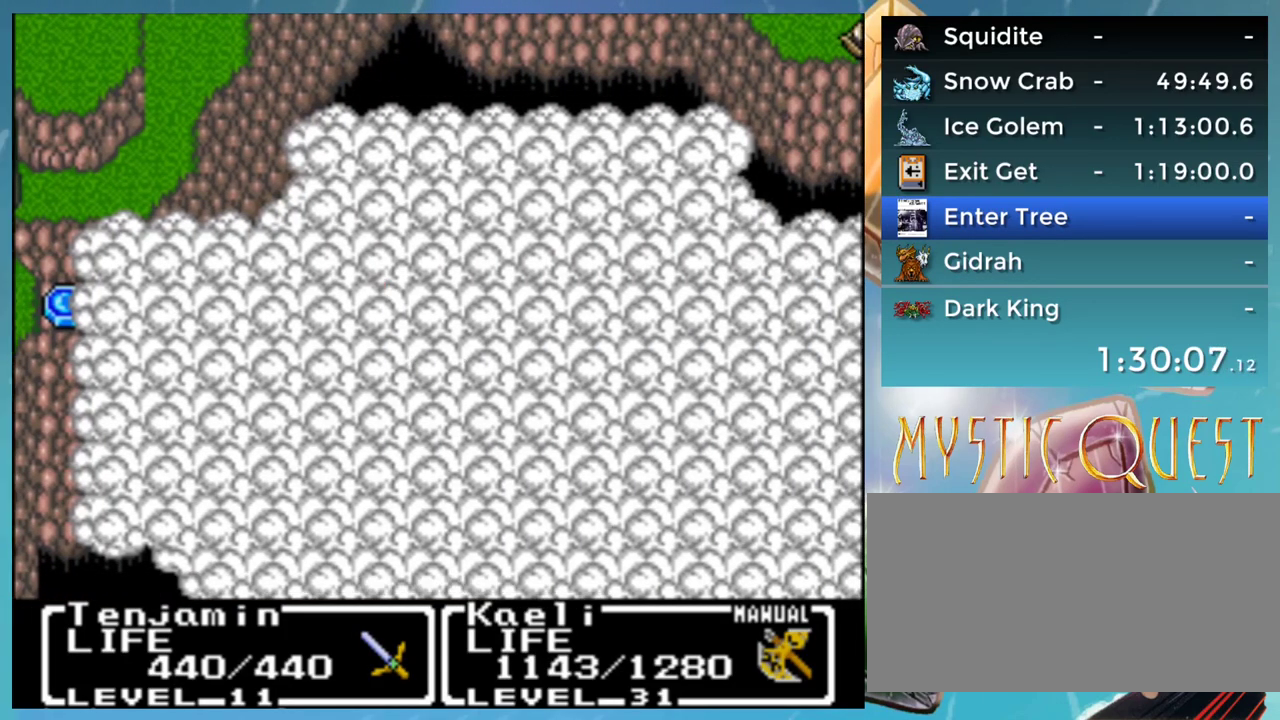
{"buttons": [], "events": [[317, "A", "up"]]}
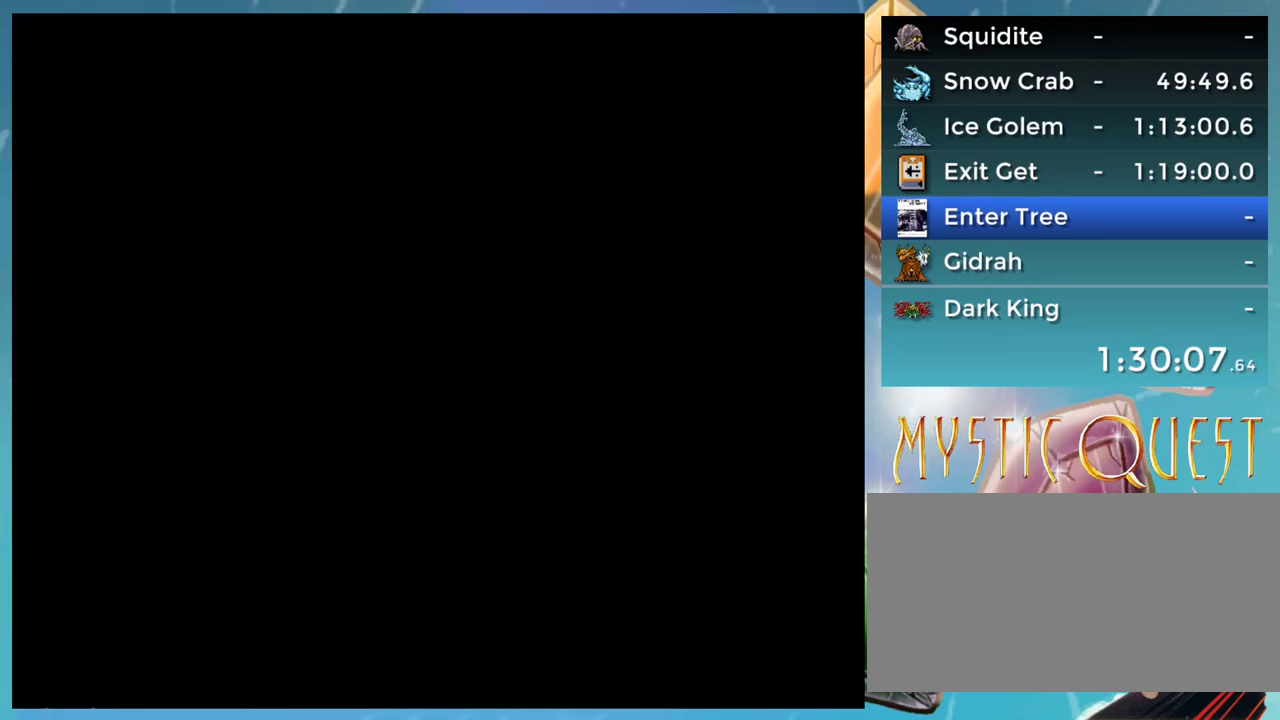
{"buttons": [], "events": []}
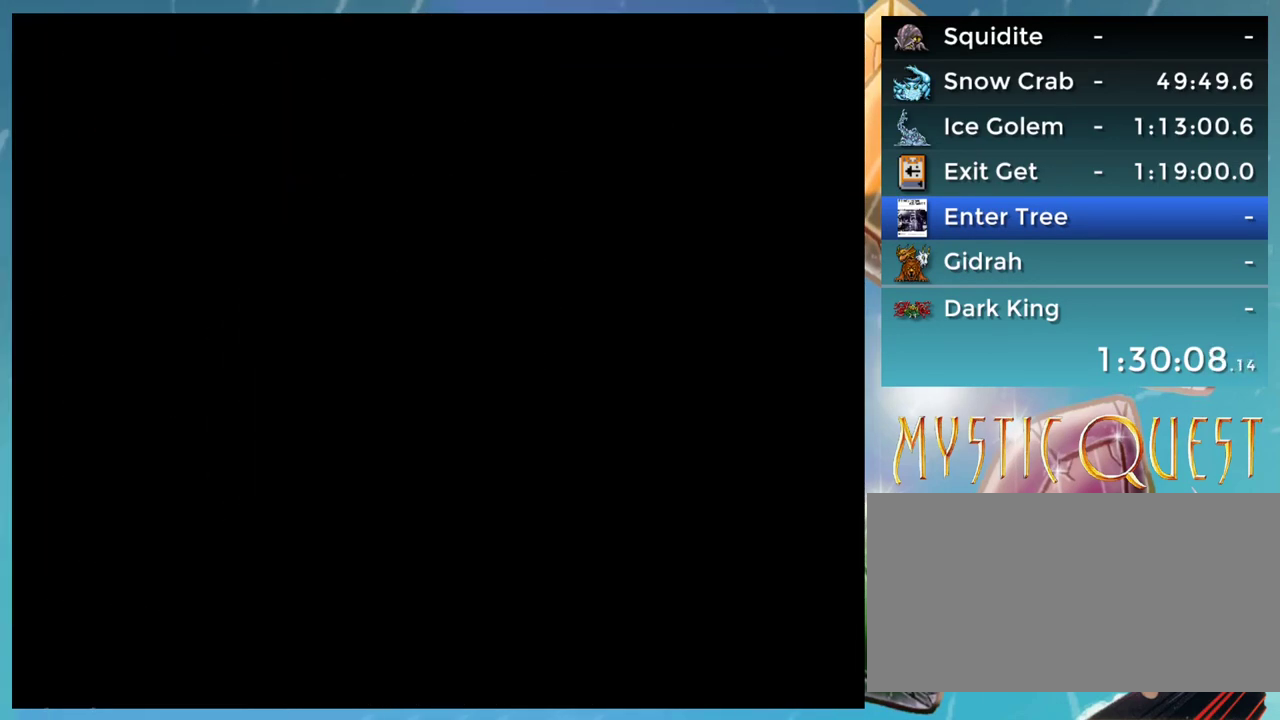
{"buttons": [], "events": []}
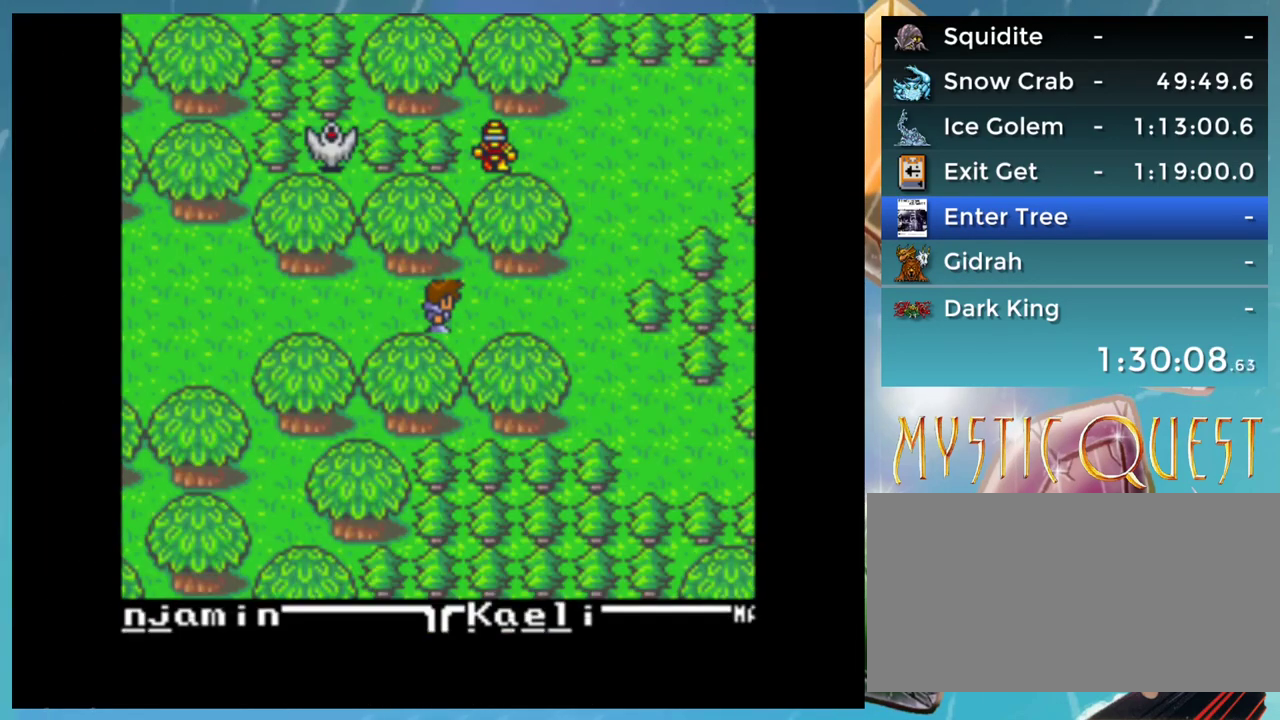
{"buttons": ["DPAD_RIGHT"], "events": [[217, "R1", "down"], [250, "DPAD_RIGHT", "down"], [267, "R1", "up"]]}
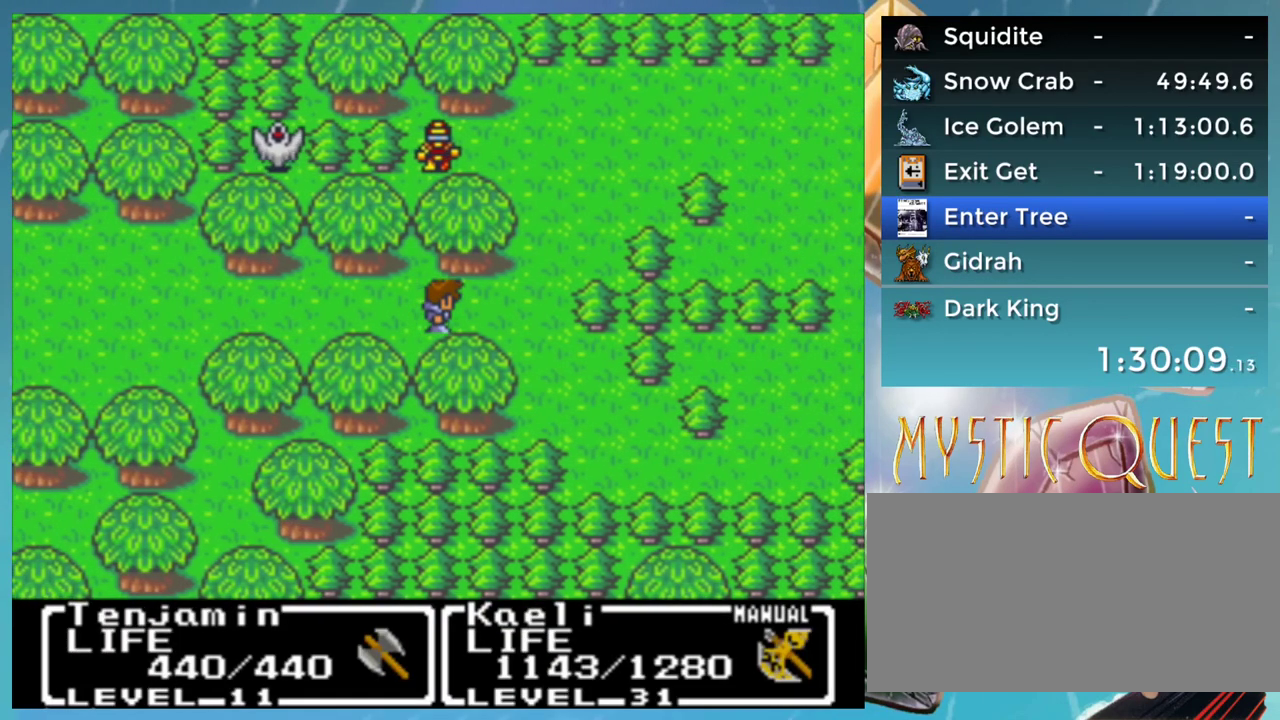
{"buttons": ["DPAD_DOWN"], "events": [[433, "DPAD_DOWN", "down"], [433, "DPAD_RIGHT", "up"]]}
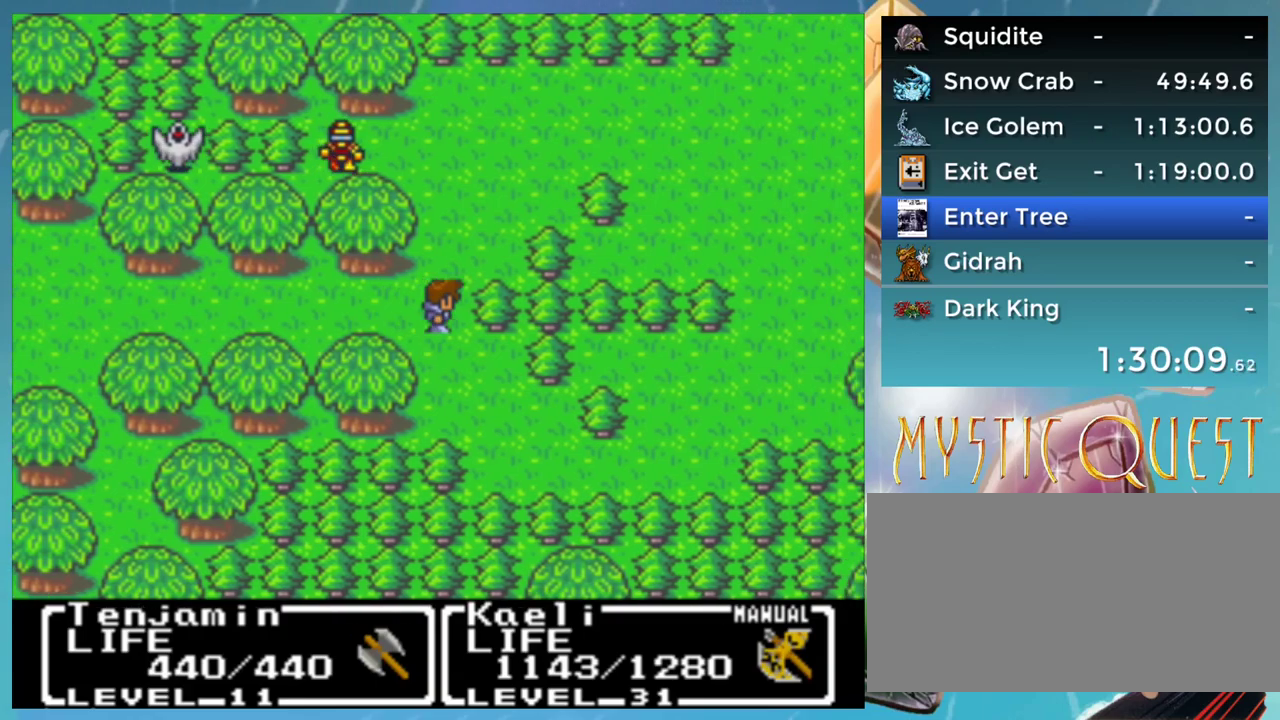
{"buttons": ["DPAD_DOWN"], "events": [[167, "DPAD_DOWN", "up"], [217, "DPAD_RIGHT", "down"], [367, "DPAD_DOWN", "down"], [400, "DPAD_RIGHT", "up"]]}
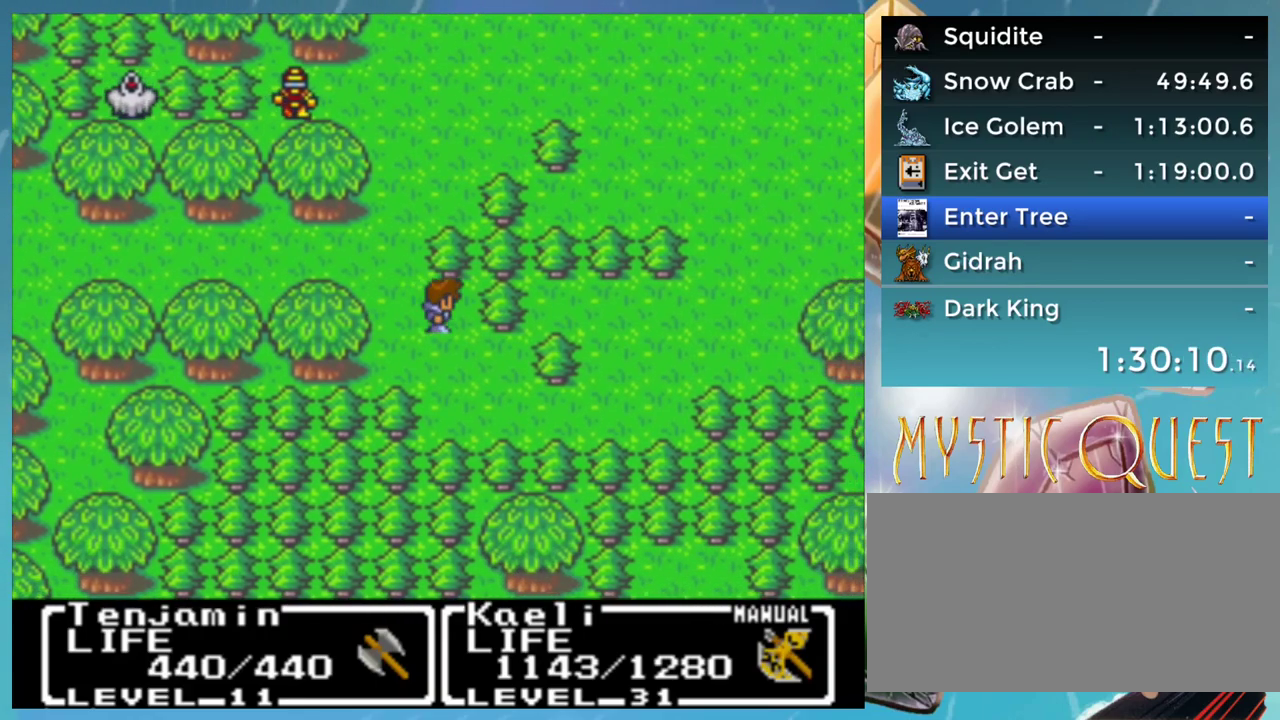
{"buttons": ["DPAD_DOWN"], "events": [[150, "DPAD_DOWN", "up"], [150, "DPAD_RIGHT", "down"], [417, "DPAD_DOWN", "down"], [417, "DPAD_RIGHT", "up"]]}
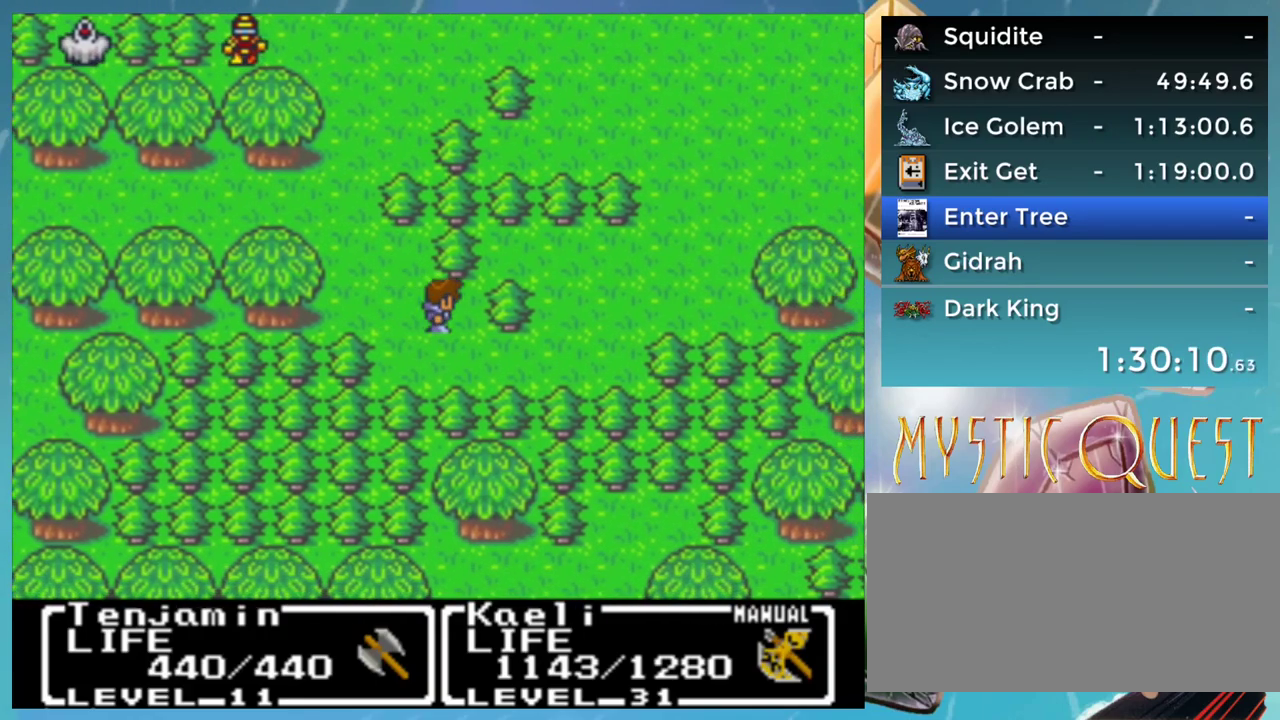
{"buttons": ["DPAD_RIGHT"], "events": [[167, "DPAD_DOWN", "up"], [217, "DPAD_RIGHT", "down"]]}
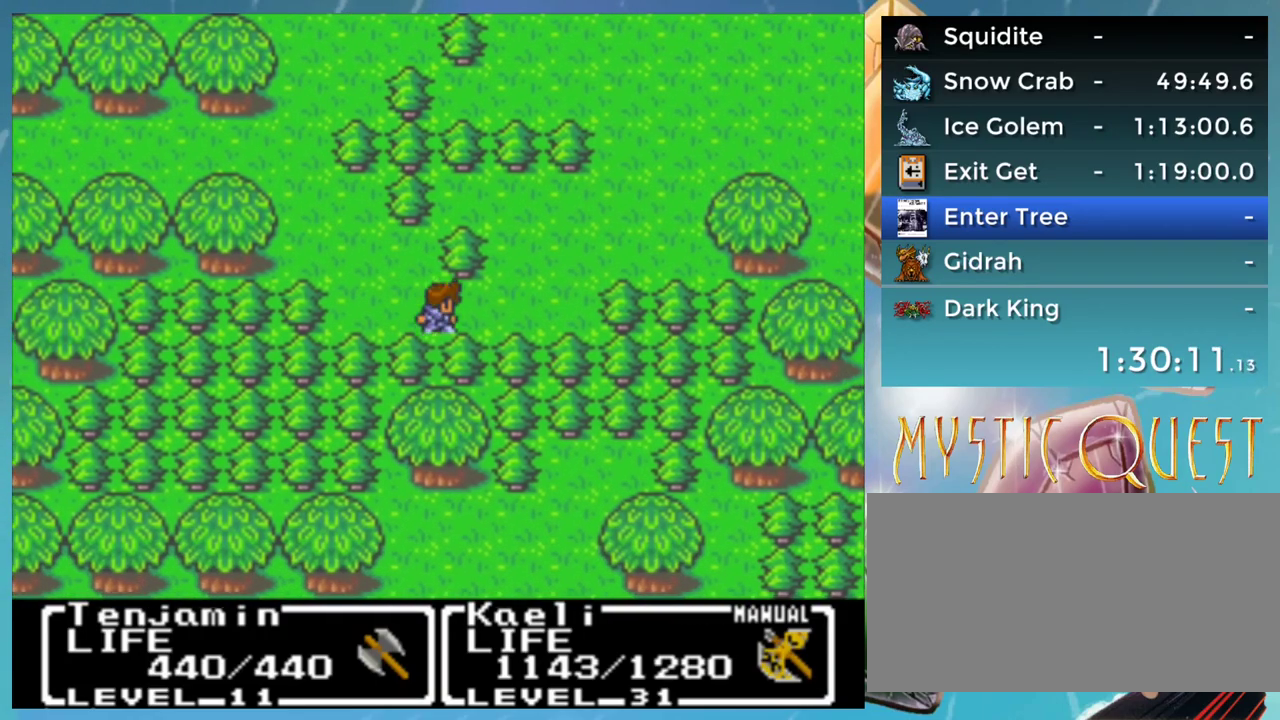
{"buttons": ["DPAD_RIGHT"], "events": []}
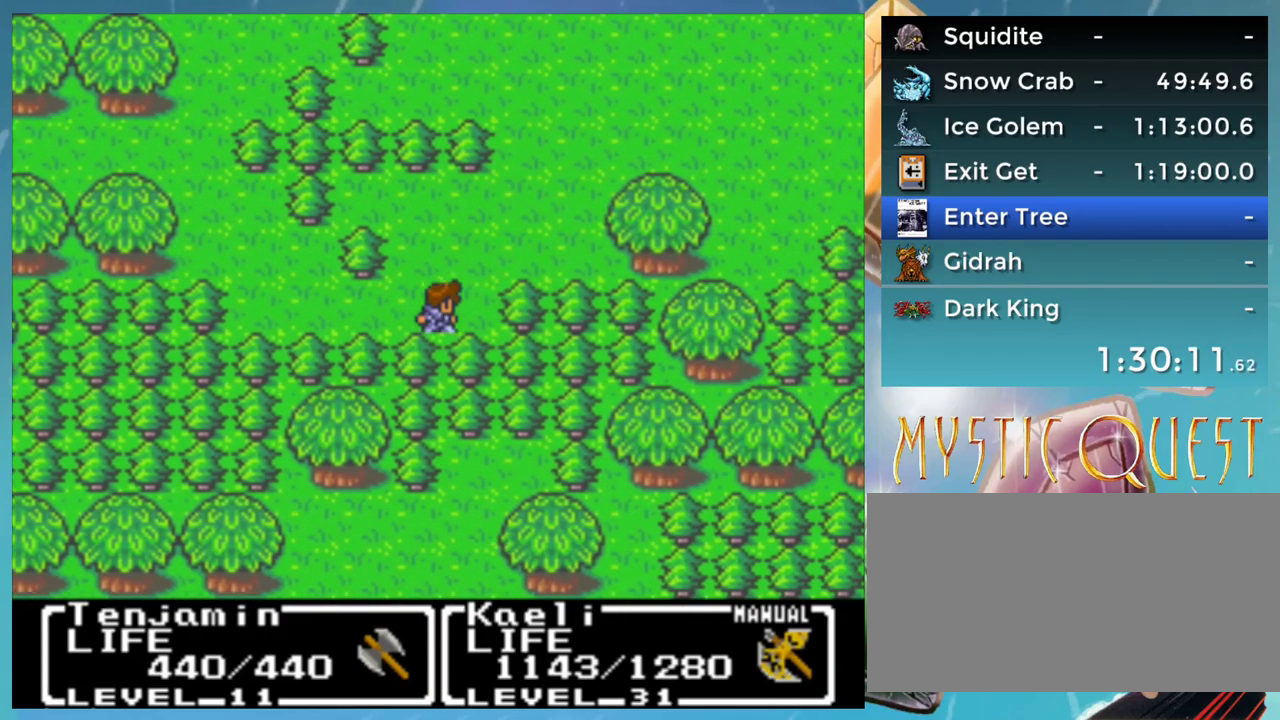
{"buttons": ["DPAD_DOWN"], "events": [[67, "DPAD_DOWN", "down"], [67, "DPAD_RIGHT", "up"], [267, "A", "down"], [317, "A", "up"]]}
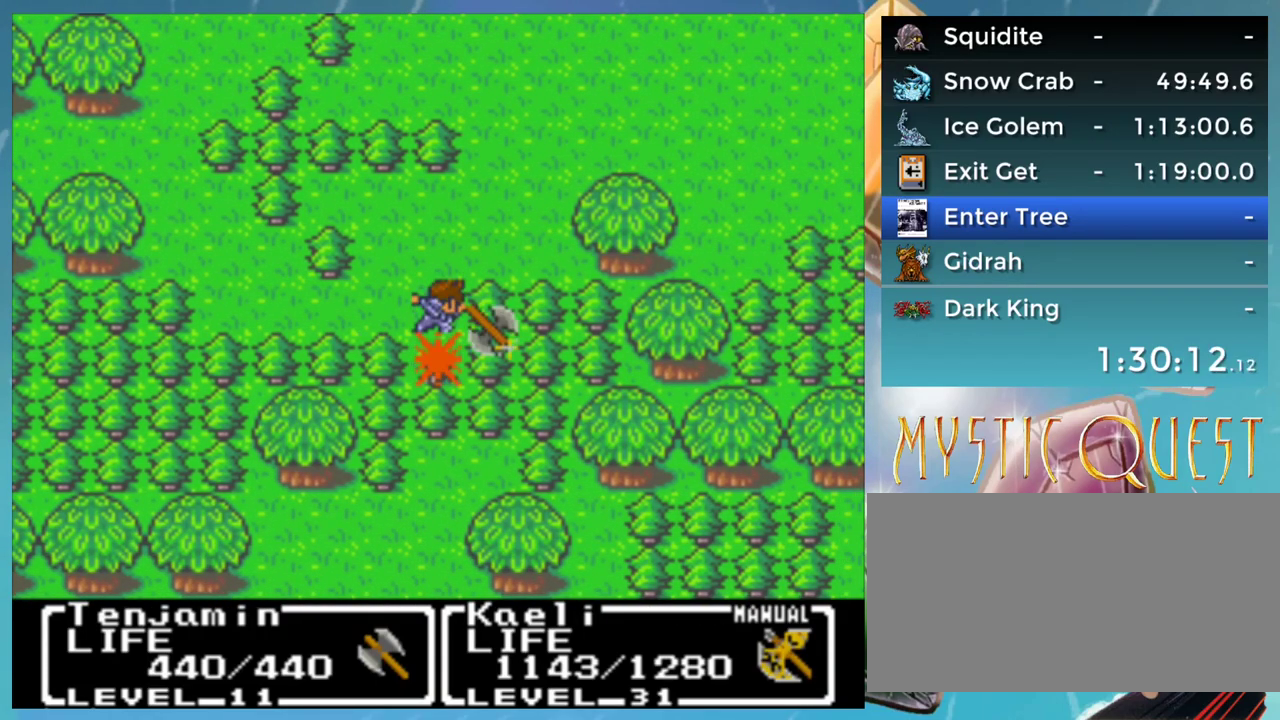
{"buttons": [], "events": [[383, "DPAD_DOWN", "up"], [417, "A", "down"], [500, "A", "up"]]}
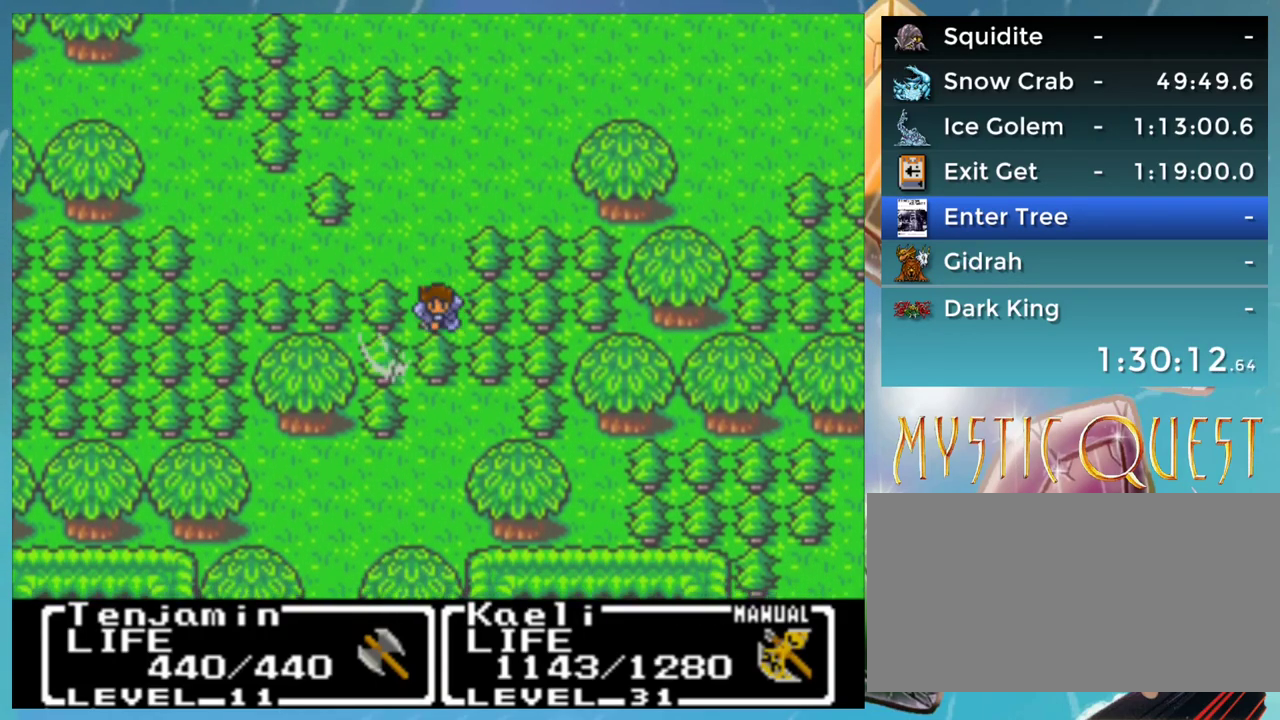
{"buttons": ["DPAD_DOWN"], "events": [[467, "DPAD_DOWN", "down"]]}
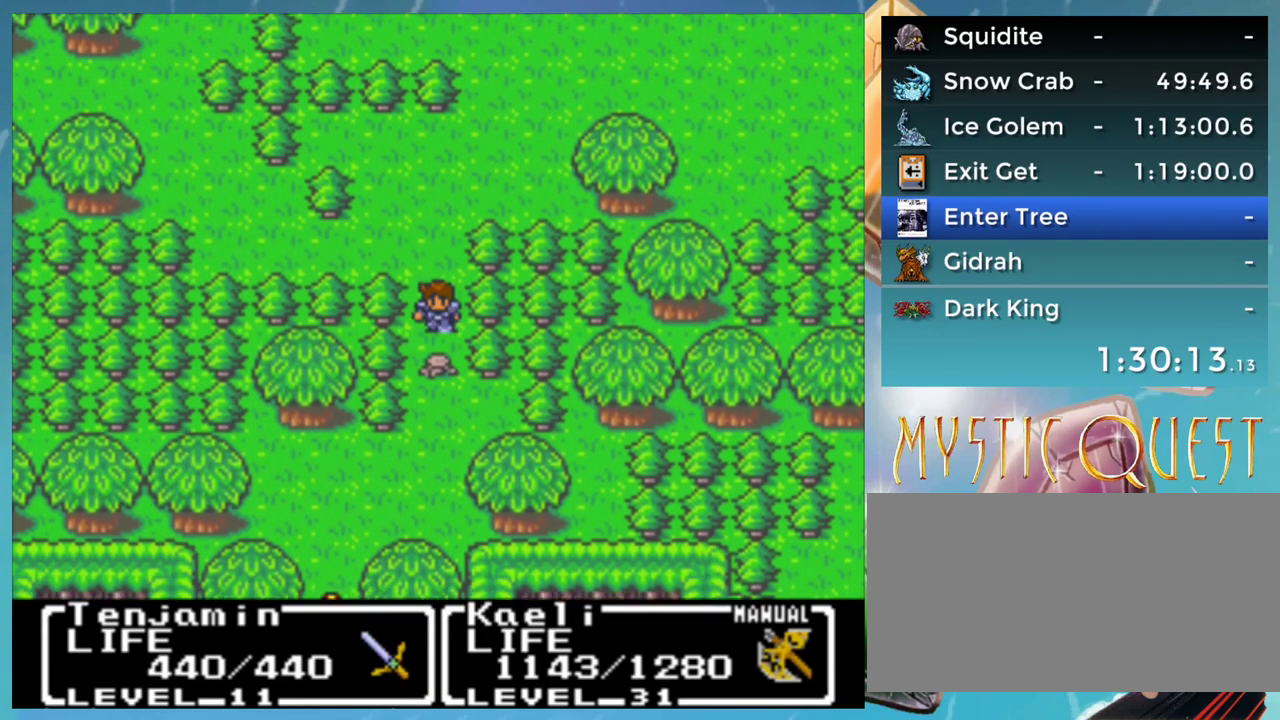
{"buttons": ["DPAD_DOWN"], "events": []}
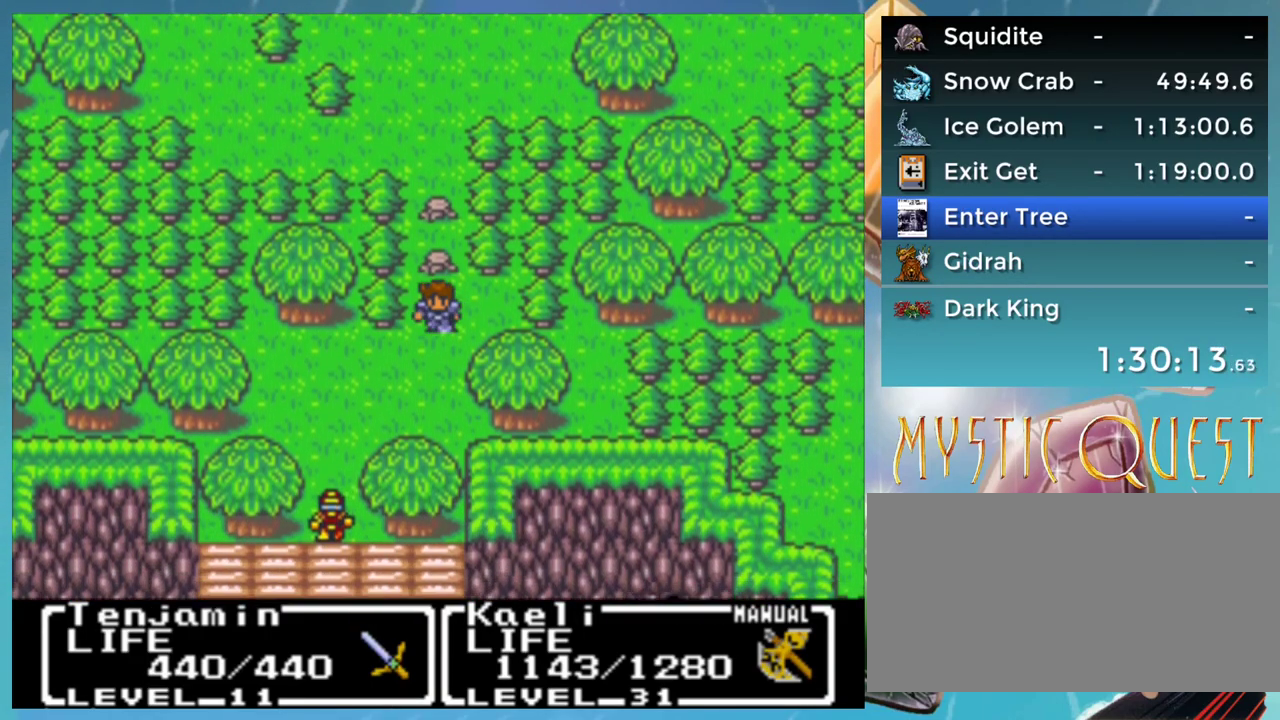
{"buttons": ["DPAD_LEFT"], "events": [[350, "DPAD_DOWN", "up"], [350, "DPAD_LEFT", "down"]]}
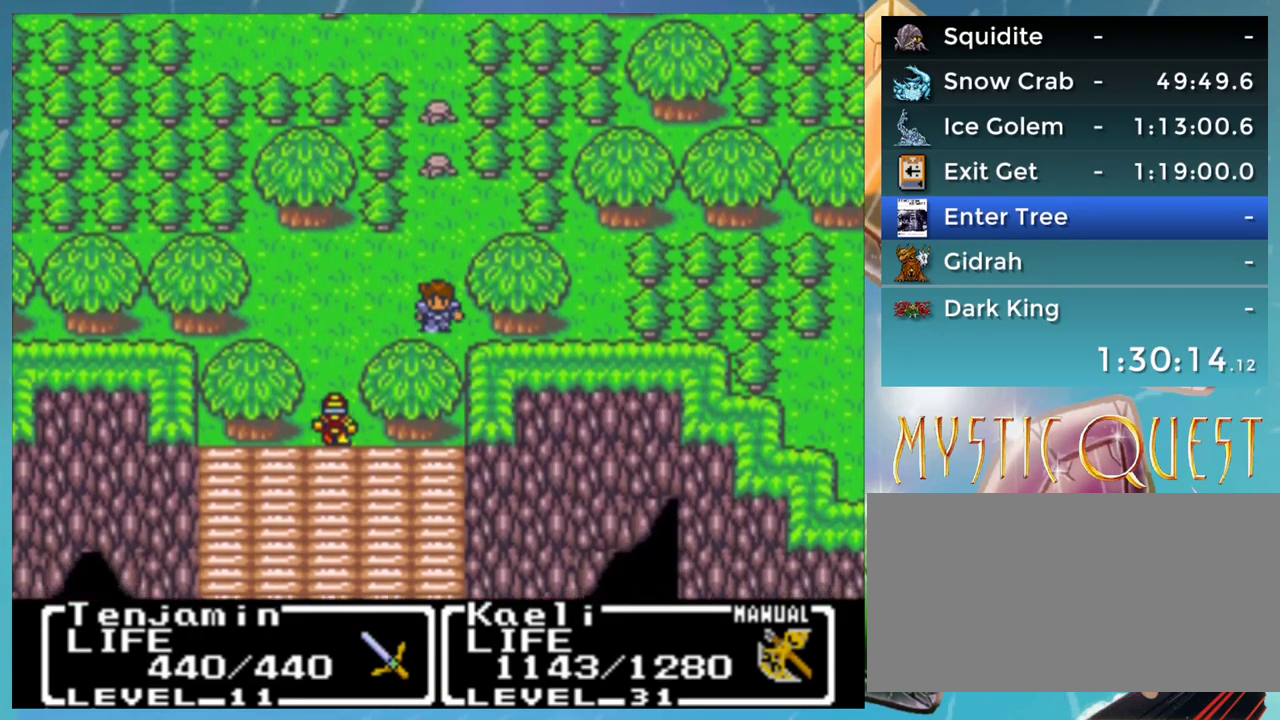
{"buttons": ["DPAD_DOWN"], "events": [[433, "DPAD_LEFT", "up"], [450, "DPAD_DOWN", "down"]]}
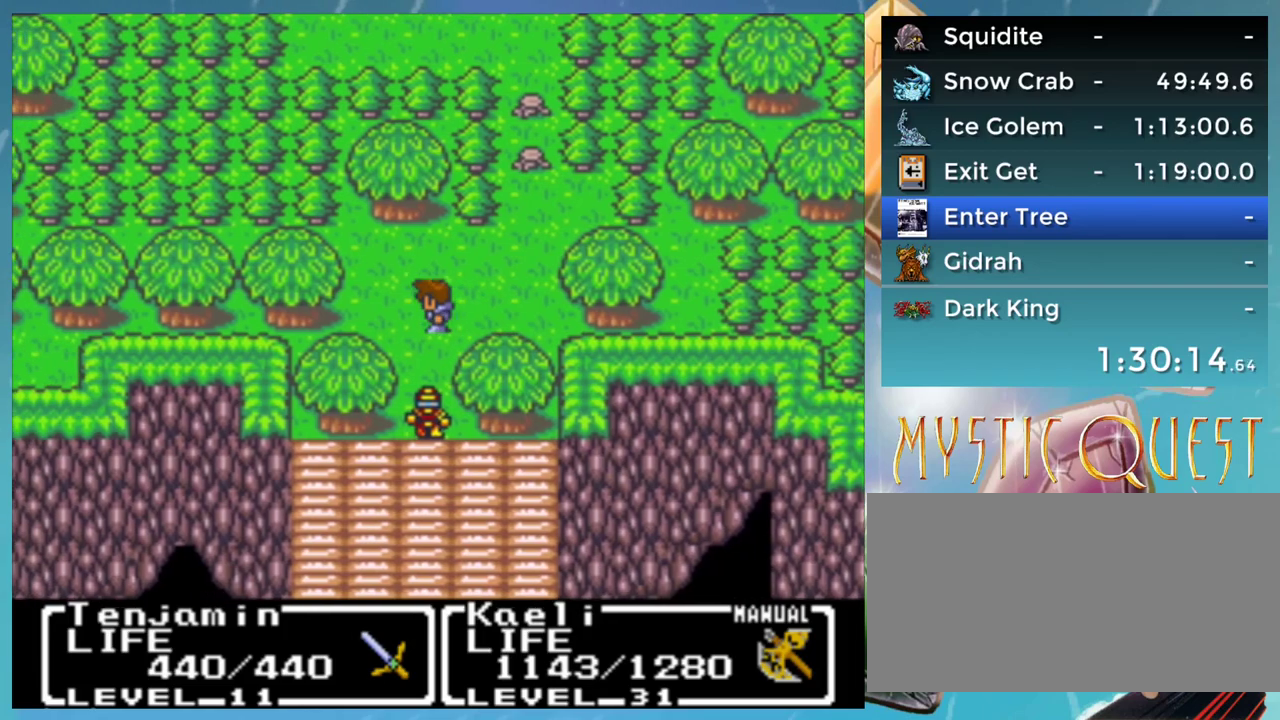
{"buttons": [], "events": [[117, "DPAD_DOWN", "up"]]}
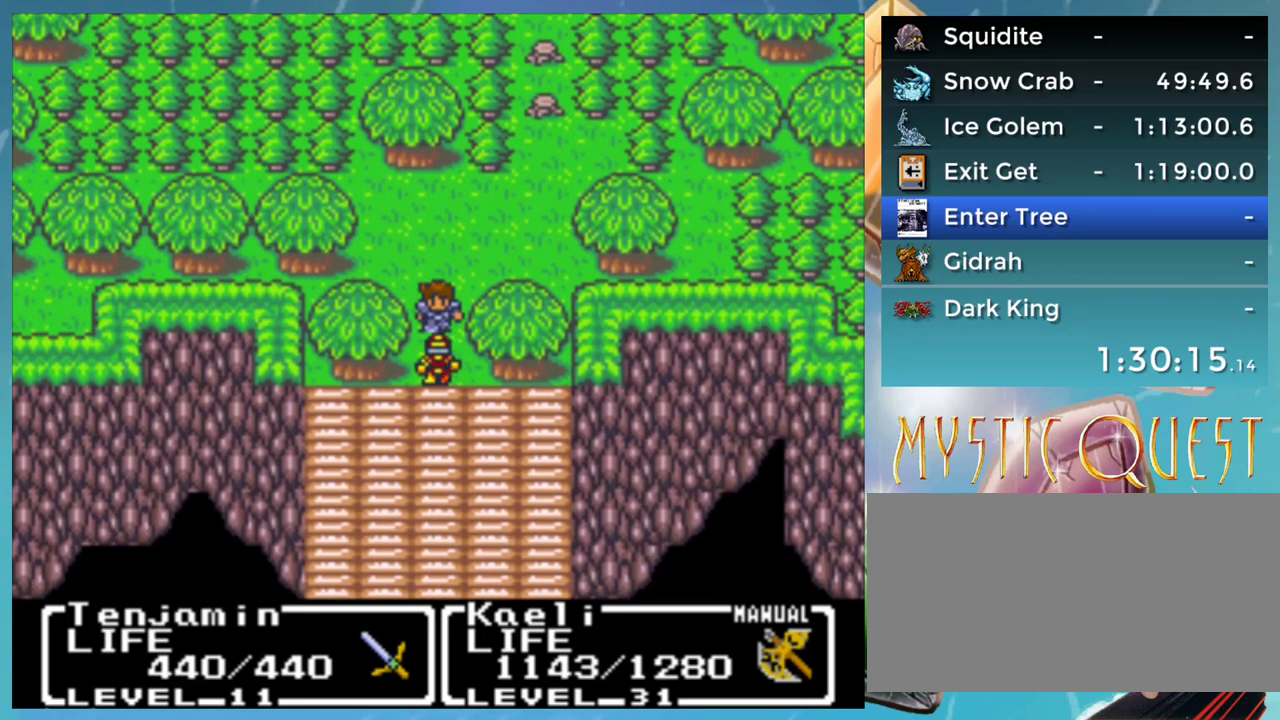
{"buttons": ["DPAD_DOWN"], "events": [[383, "DPAD_DOWN", "down"]]}
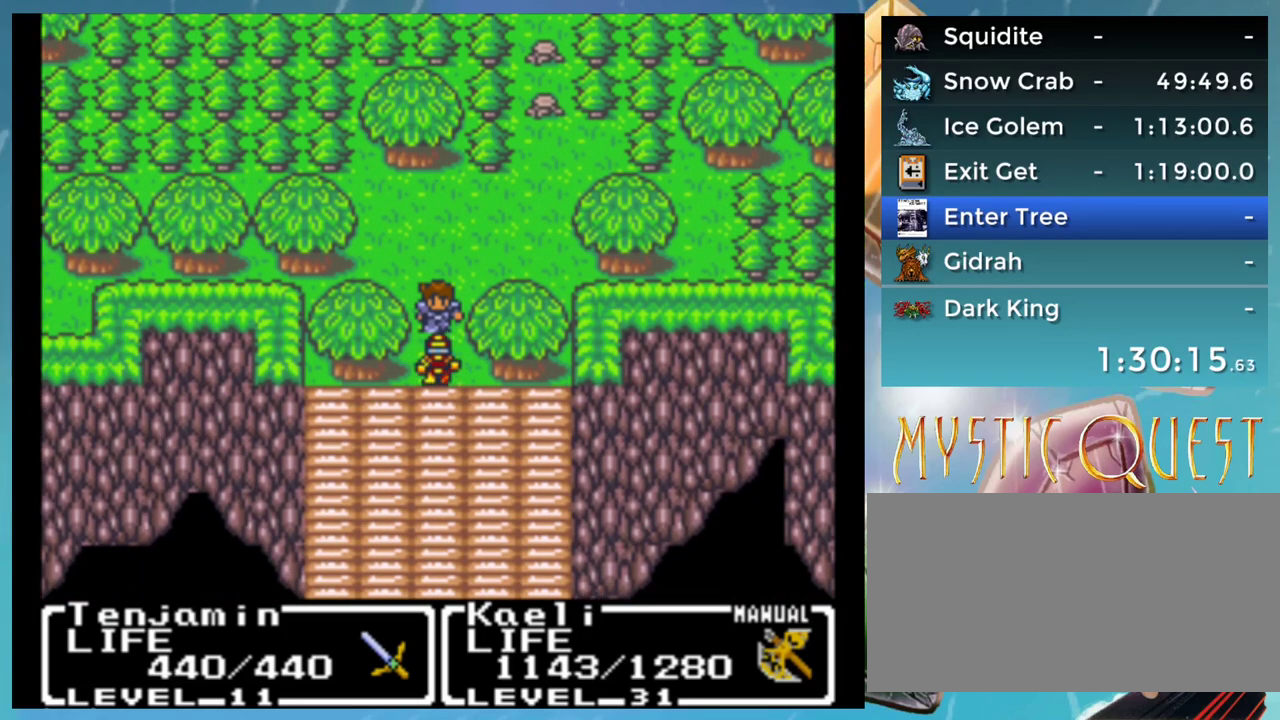
{"buttons": [], "events": [[300, "DPAD_DOWN", "up"]]}
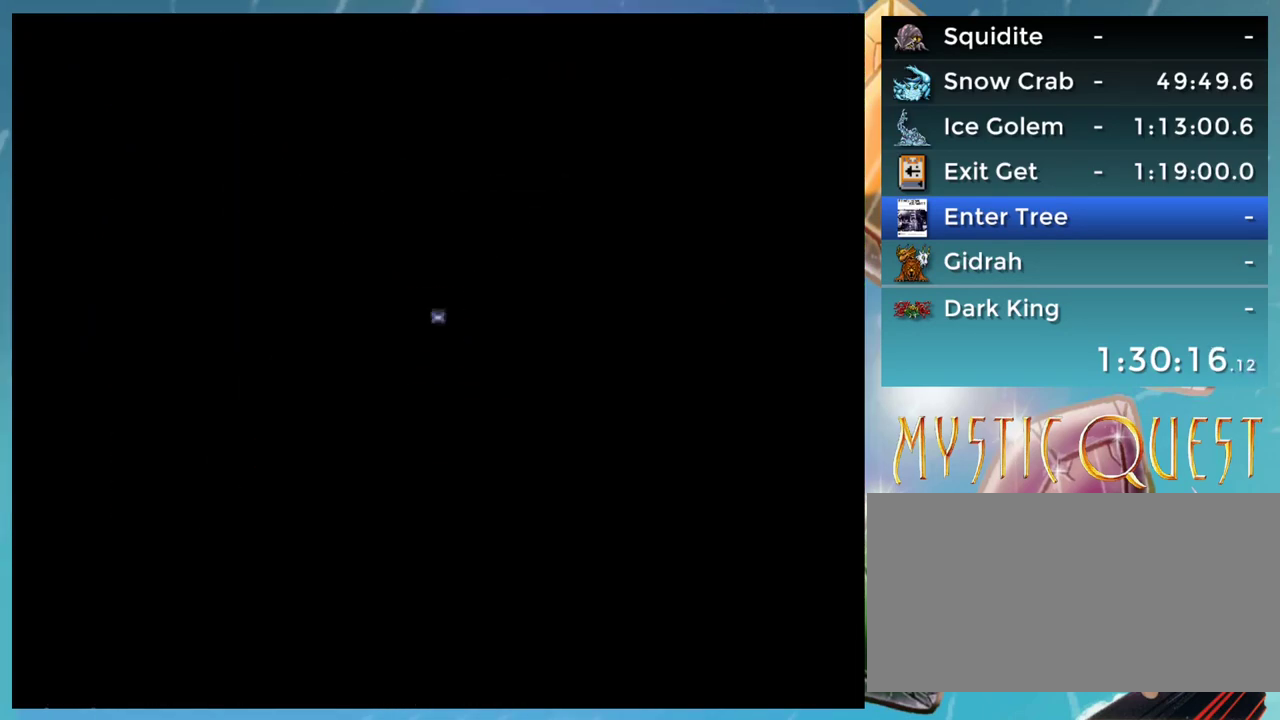
{"buttons": [], "events": []}
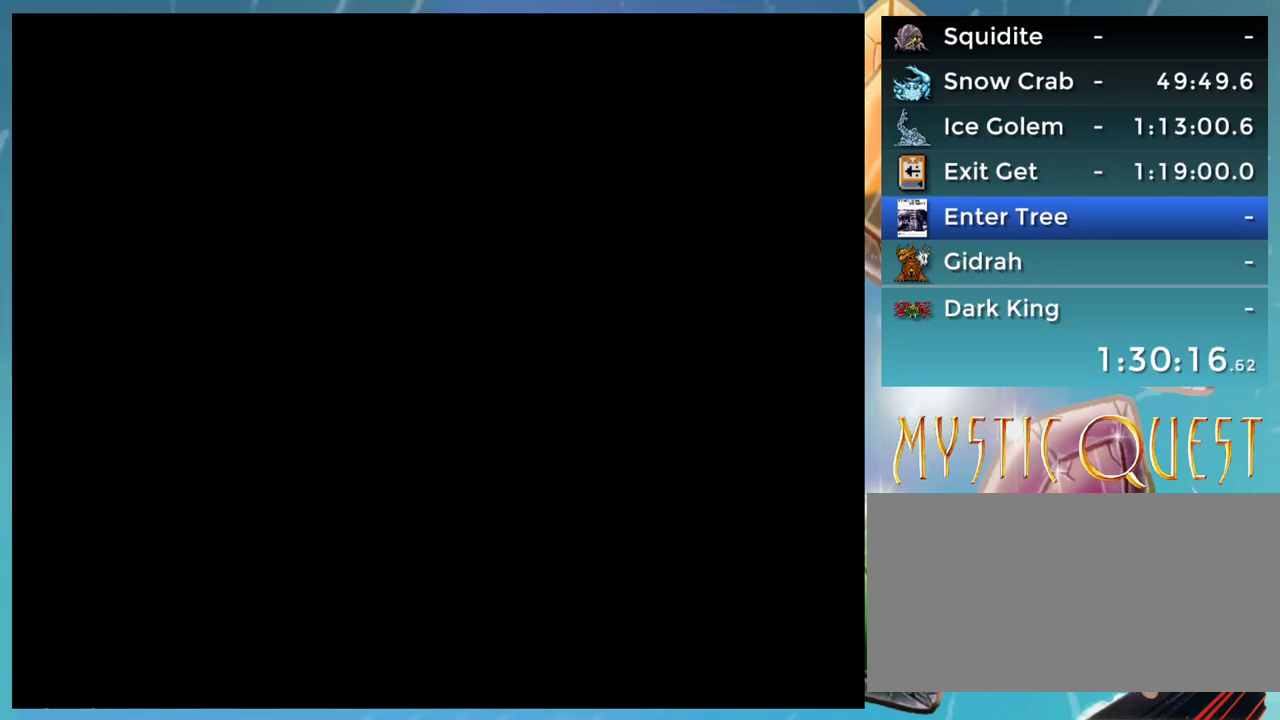
{"buttons": [], "events": []}
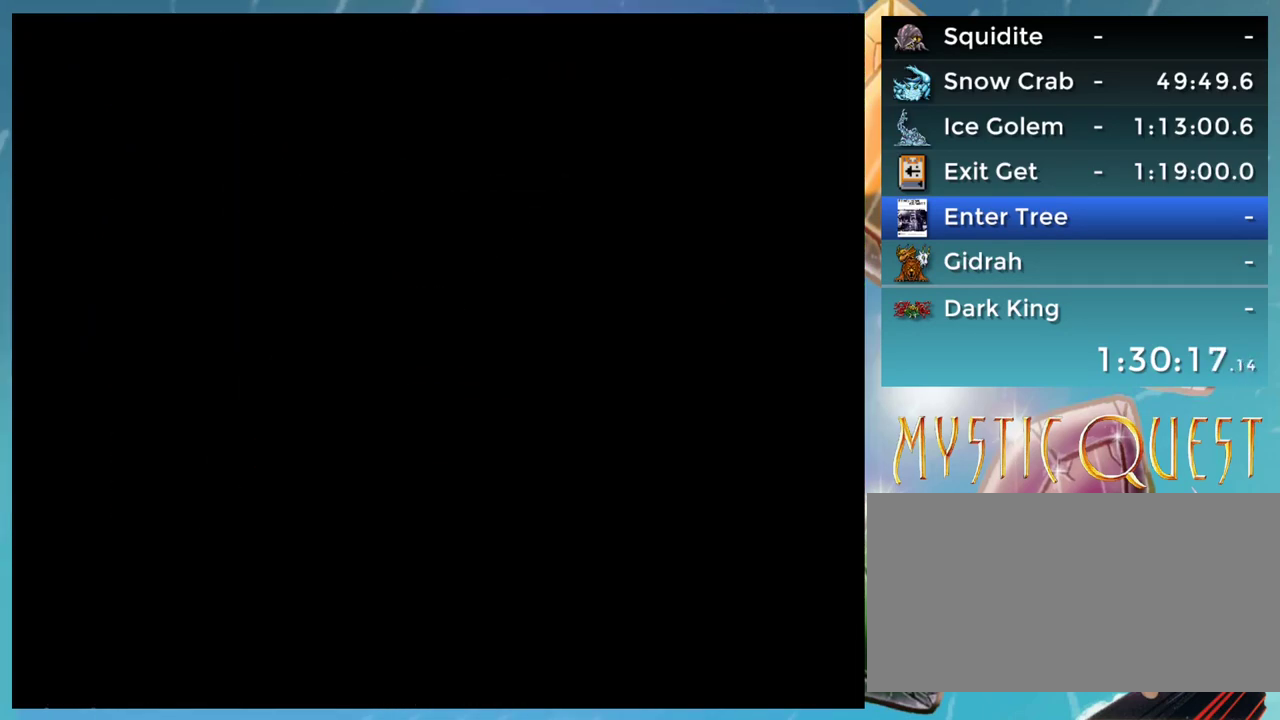
{"buttons": [], "events": []}
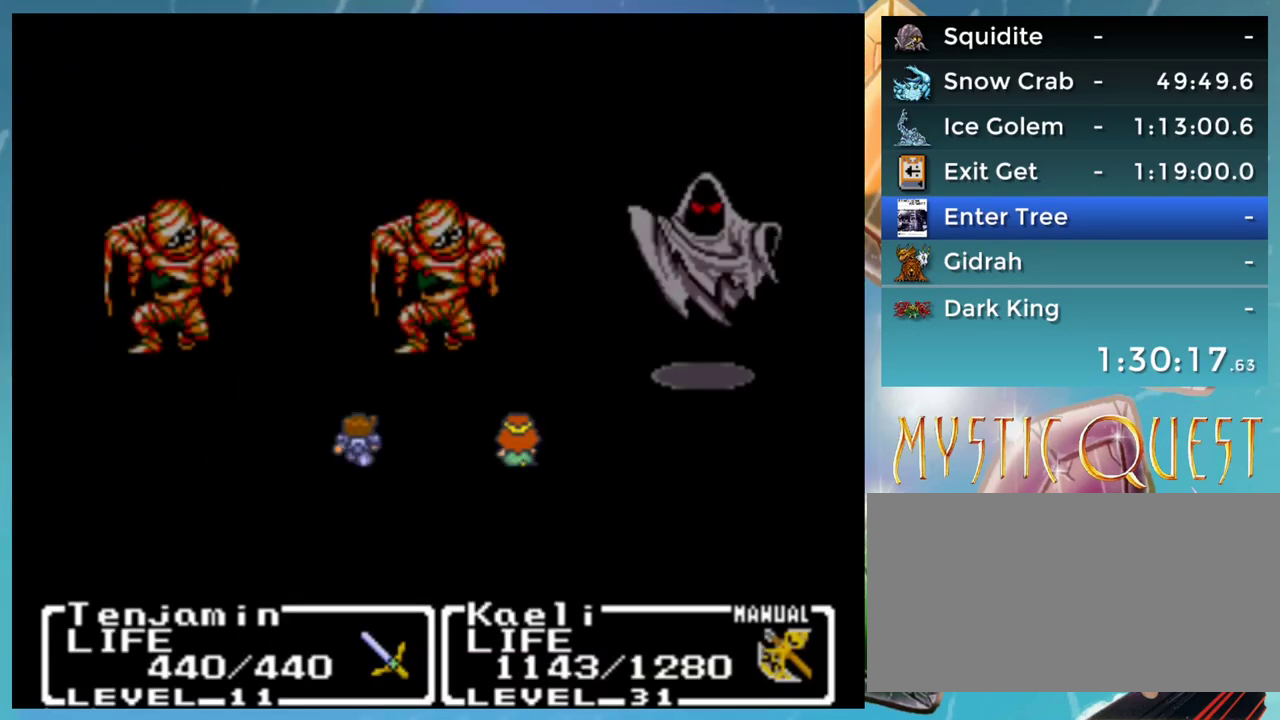
{"buttons": [], "events": []}
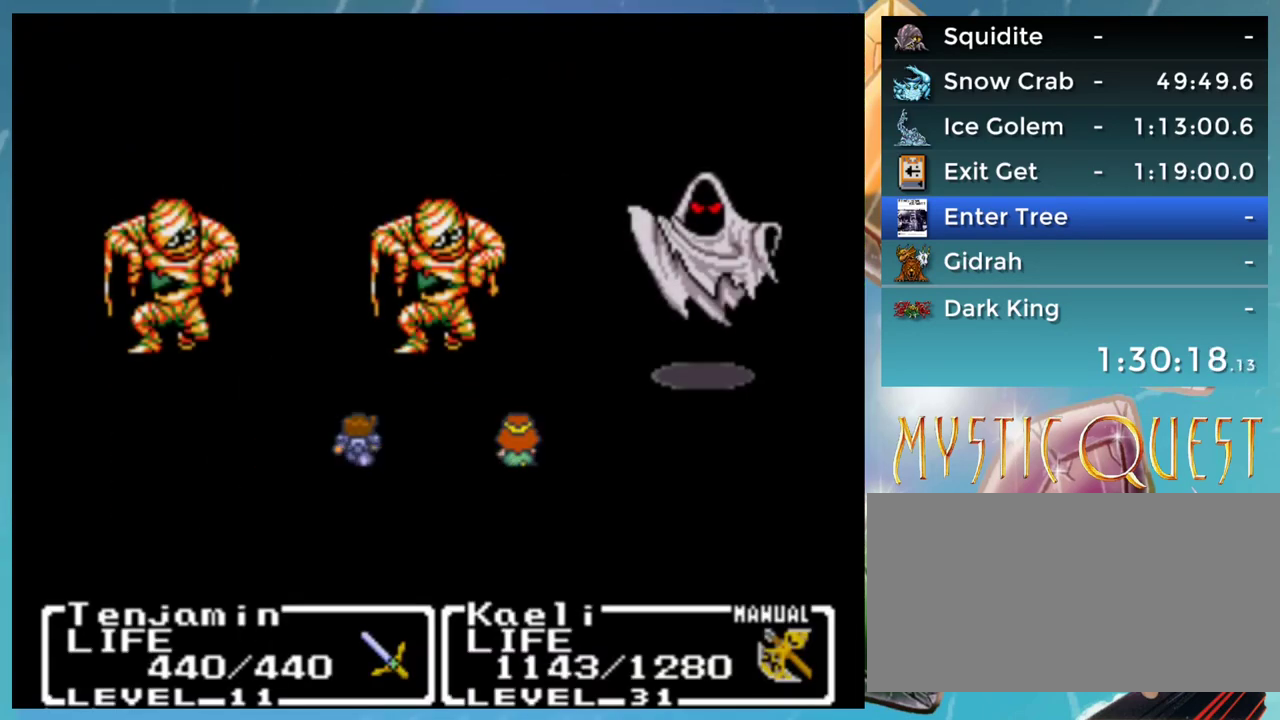
{"buttons": [], "events": []}
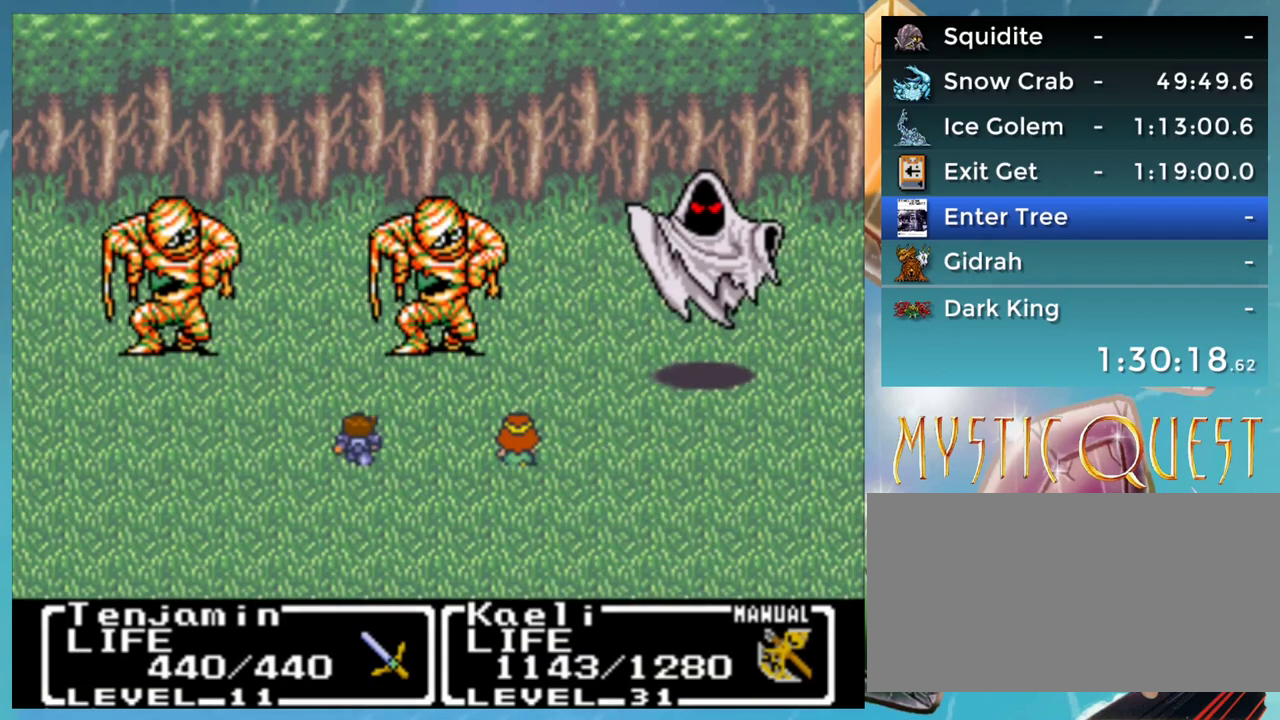
{"buttons": [], "events": []}